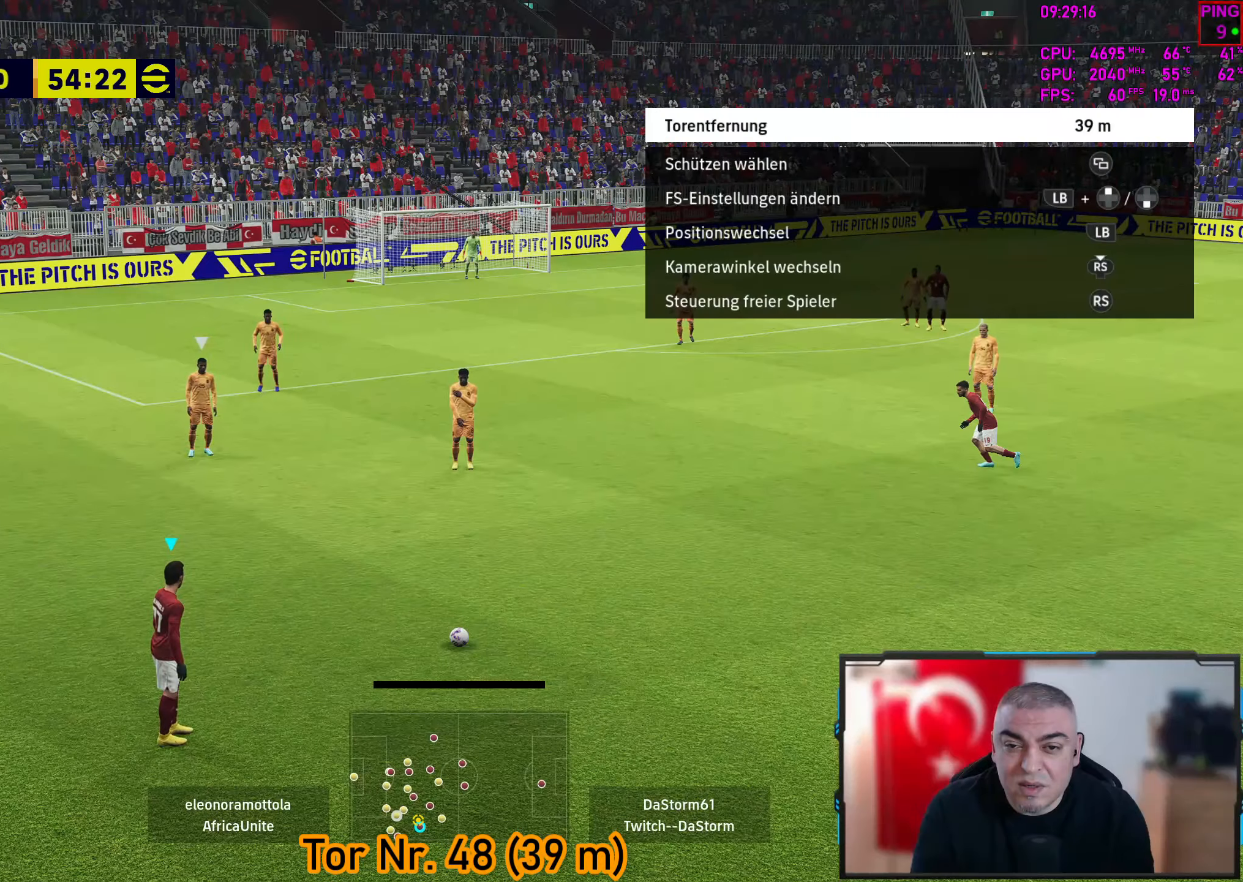
Gameplay with a controller (PlayStation layout); each line is a JSON object with the inputs held at the frame after it. "events" lists button and stick changes between this image and that frame as [ms after this image, input, new state], when the widget could be followed in between. Not read: DPAD_DOWN DPAD_LEFT DPAD_RIGHT DPAD_UP L1 L2 R2 R3 SELECT.
{"buttons": [], "left_stick": "center", "right_stick": "center", "events": []}
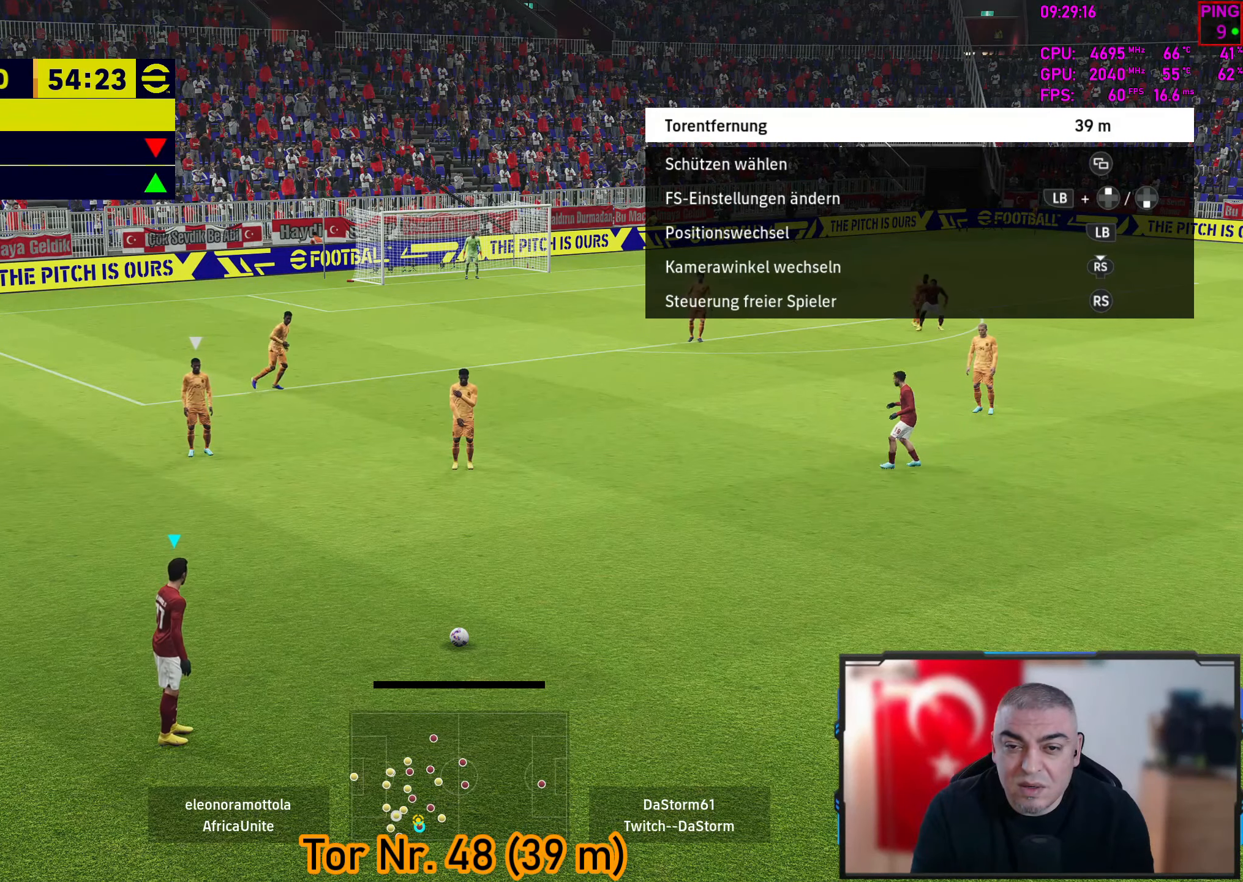
{"buttons": [], "left_stick": "center", "right_stick": "center", "events": []}
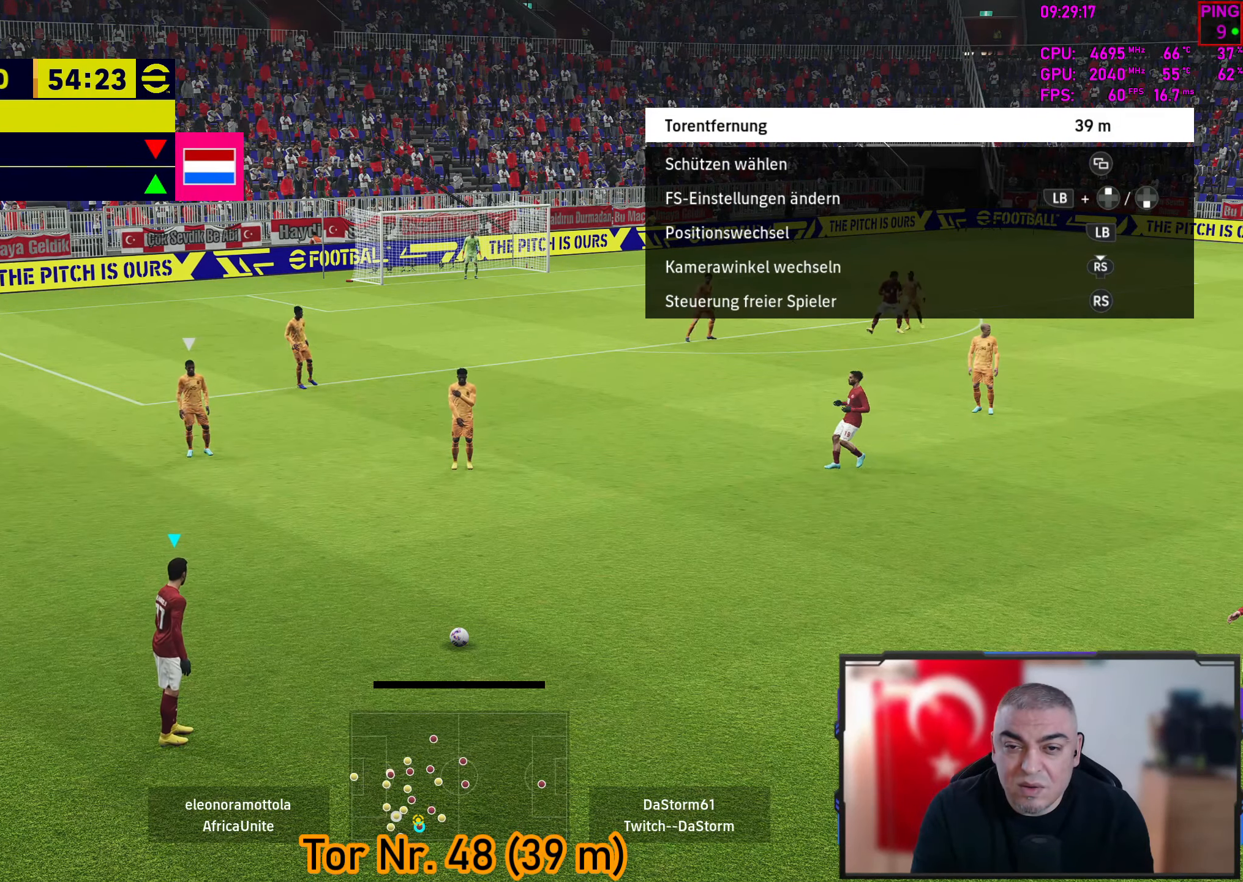
{"buttons": [], "left_stick": "center", "right_stick": "center", "events": [[83, "left_stick", "right"], [183, "left_stick", "center"]]}
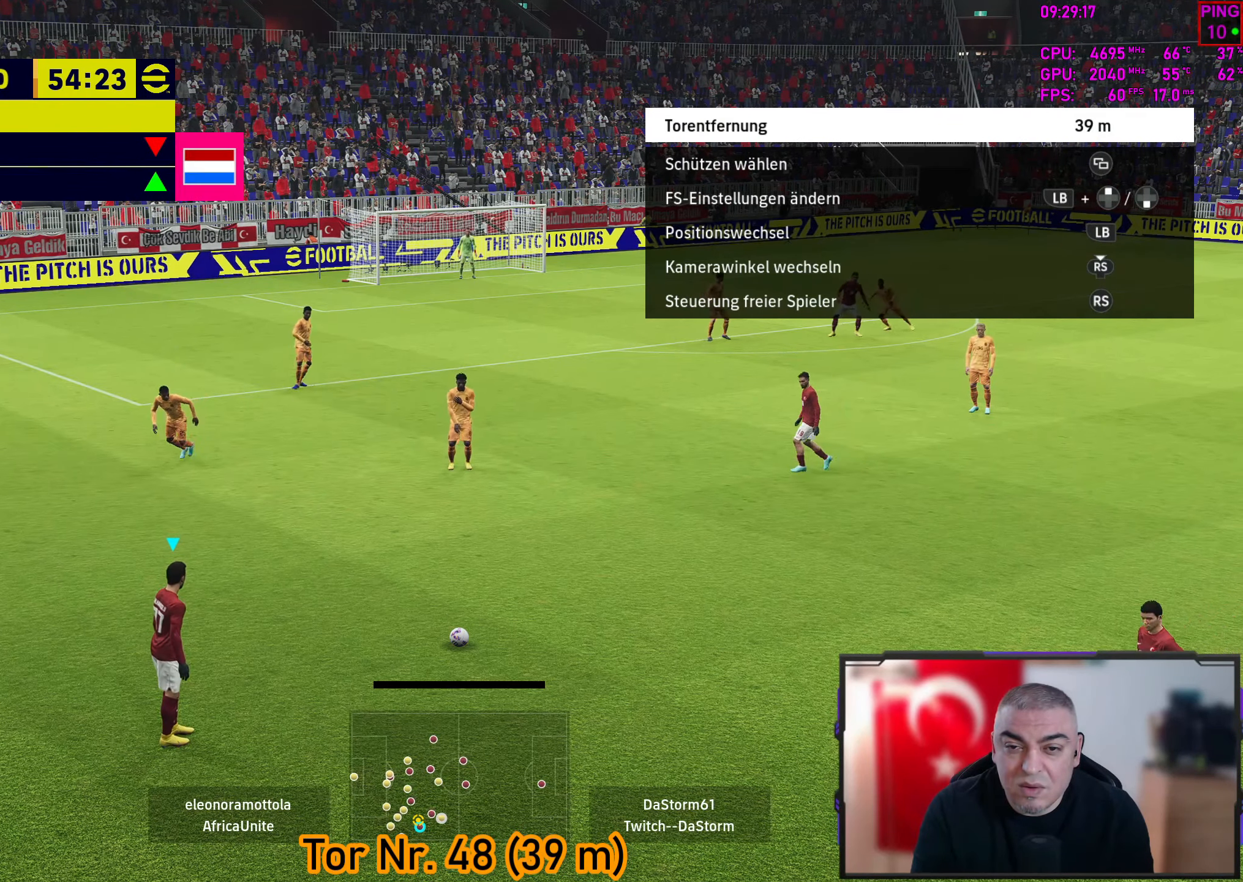
{"buttons": [], "left_stick": "center", "right_stick": "center", "events": []}
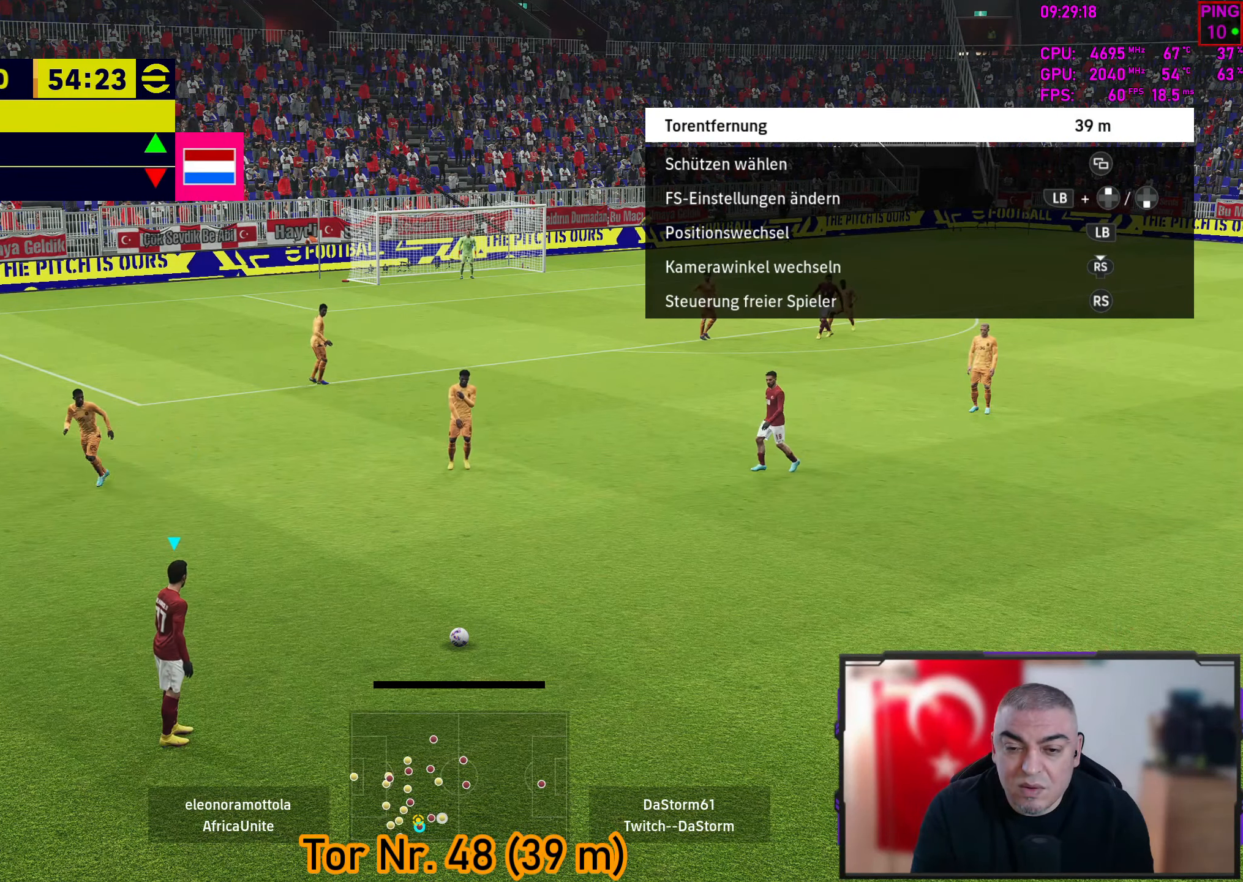
{"buttons": [], "left_stick": "center", "right_stick": "center", "events": []}
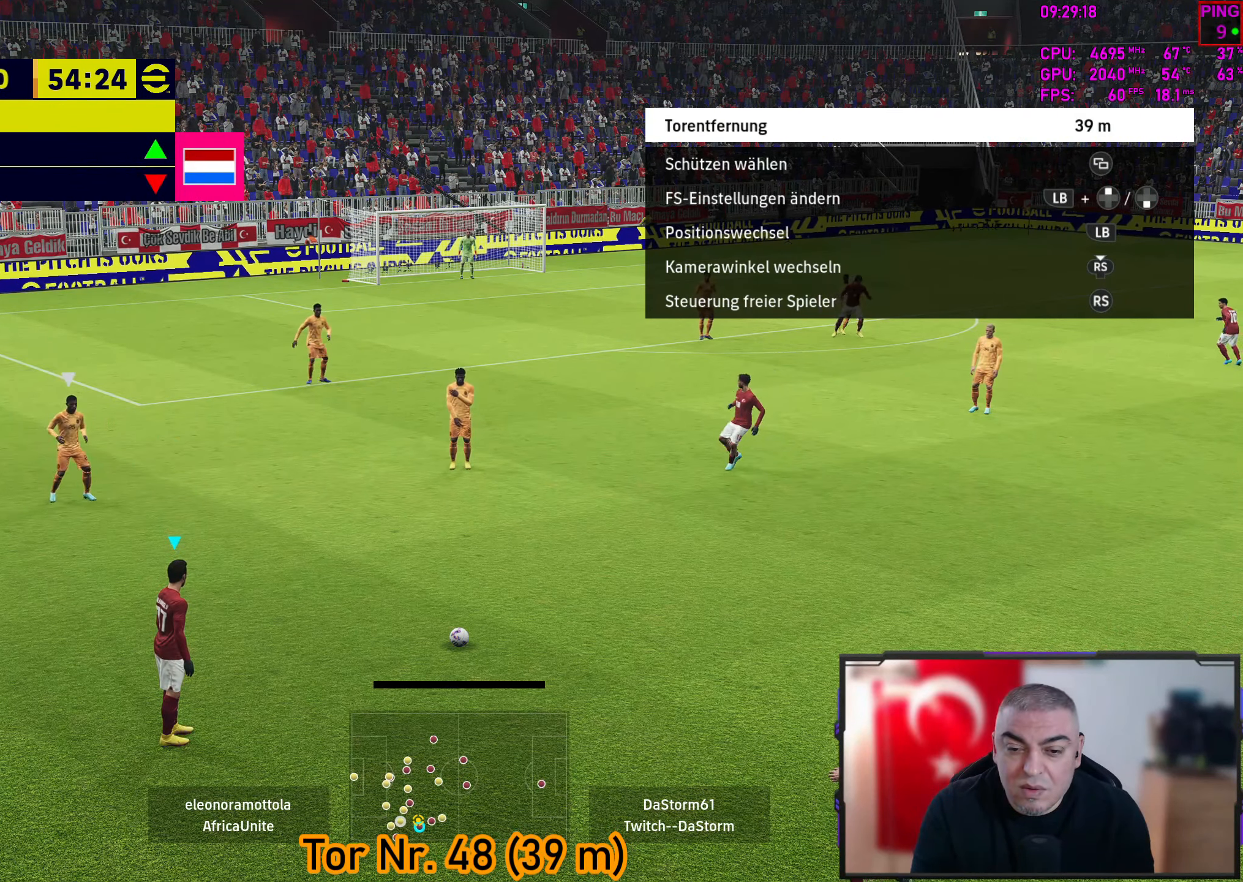
{"buttons": [], "left_stick": "center", "right_stick": "center", "events": [[83, "CIRCLE", "down"], [266, "CIRCLE", "up"]]}
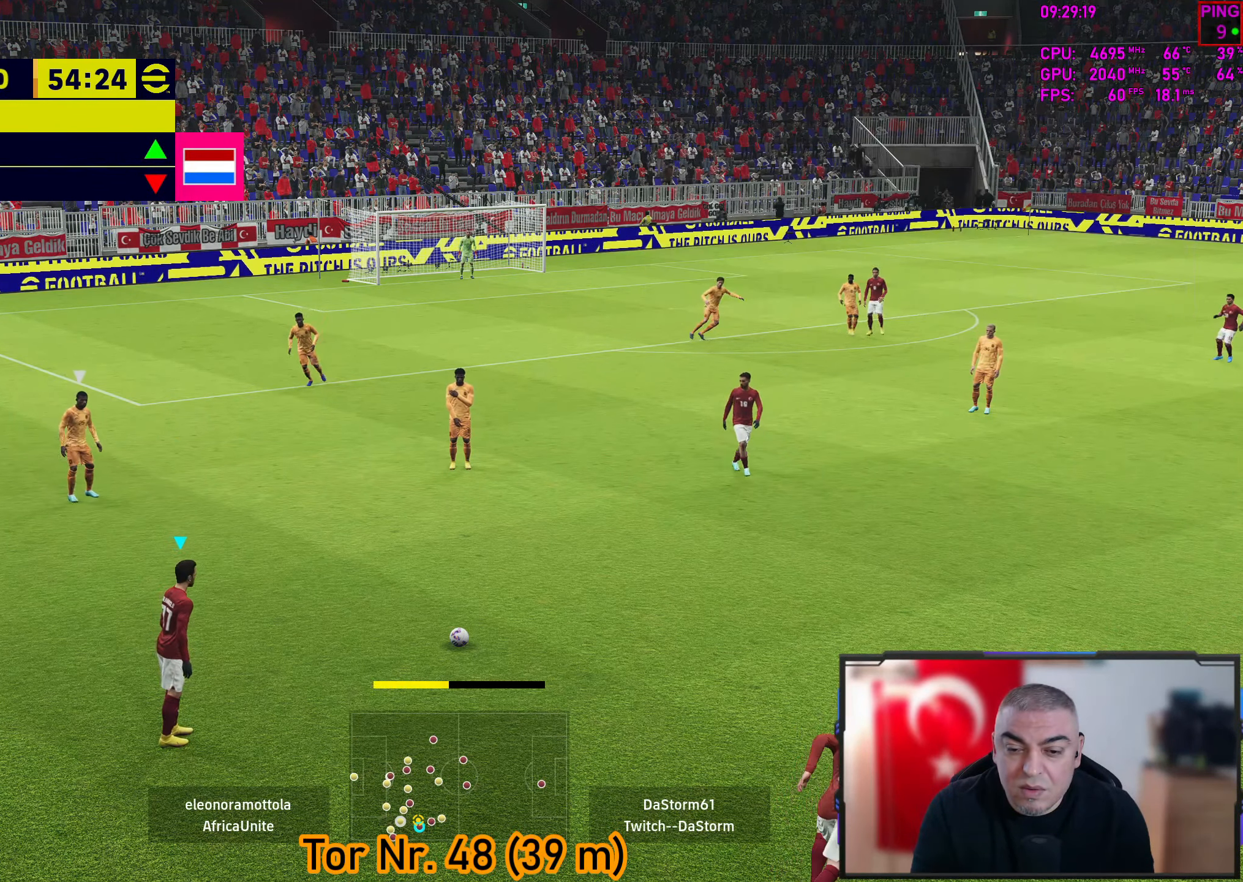
{"buttons": [], "left_stick": "center", "right_stick": "center", "events": [[83, "CIRCLE", "down"], [216, "CIRCLE", "up"]]}
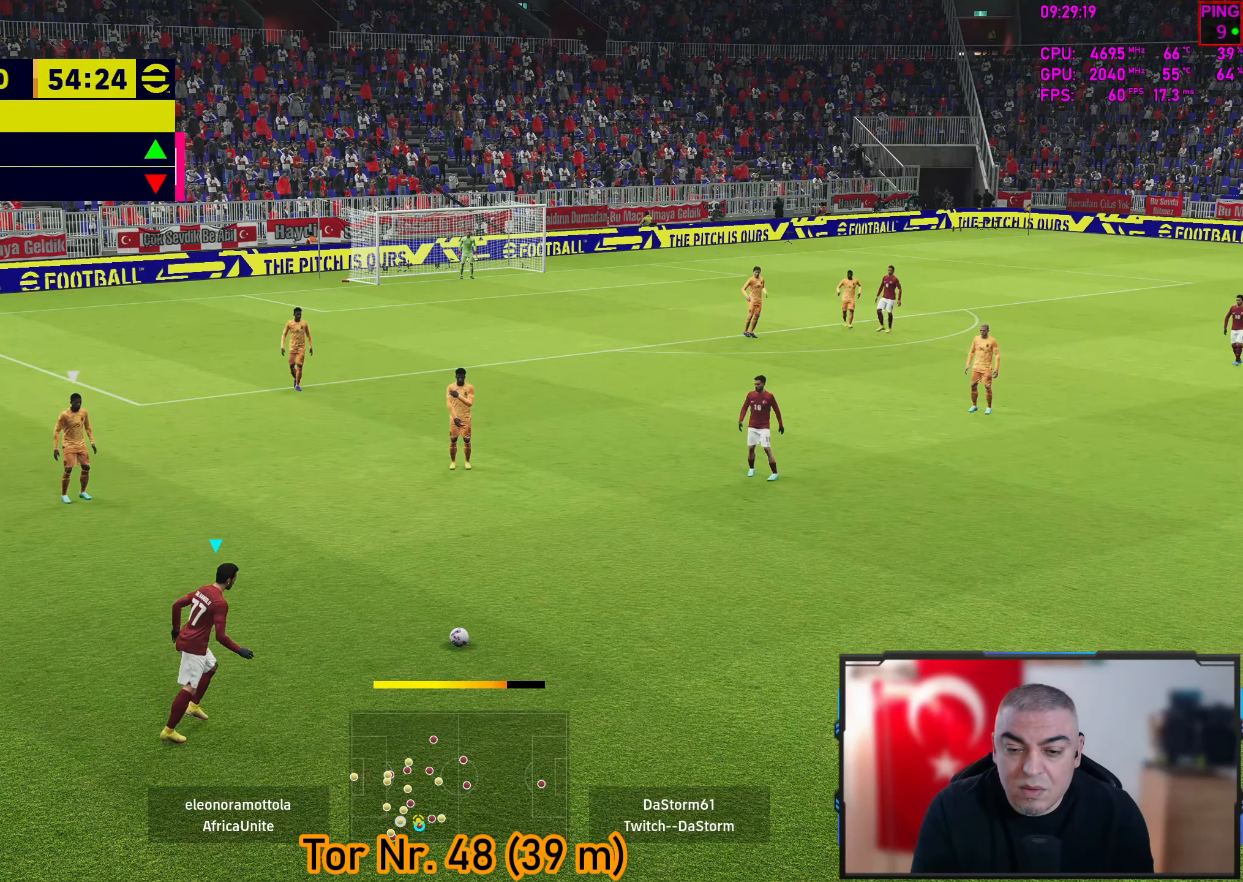
{"buttons": ["L3"], "left_stick": "down", "right_stick": "center", "events": [[66, "left_stick", "right"], [333, "L3", "down"], [366, "left_stick", "down-right"], [466, "left_stick", "down"]]}
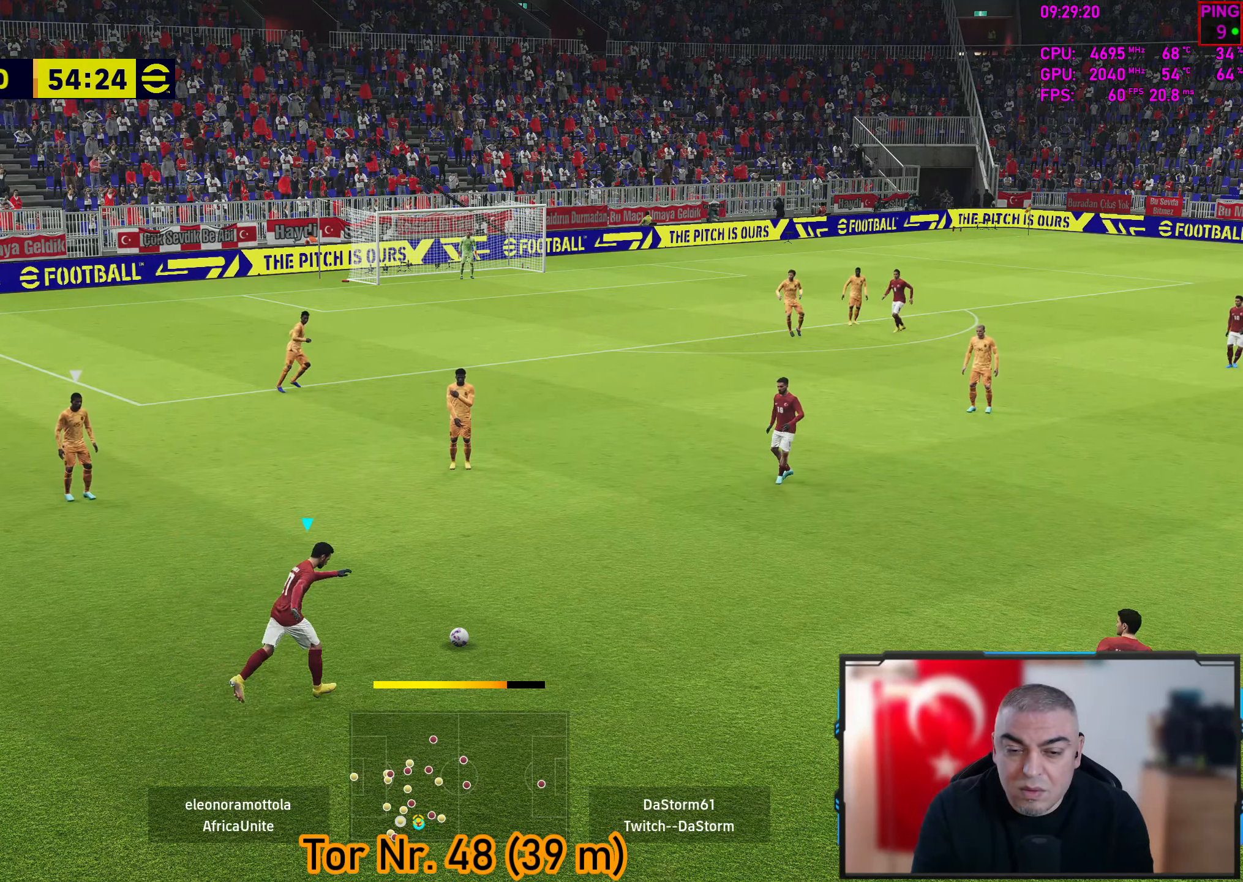
{"buttons": [], "left_stick": "left", "right_stick": "center", "events": [[133, "left_stick", "left"], [183, "L3", "up"]]}
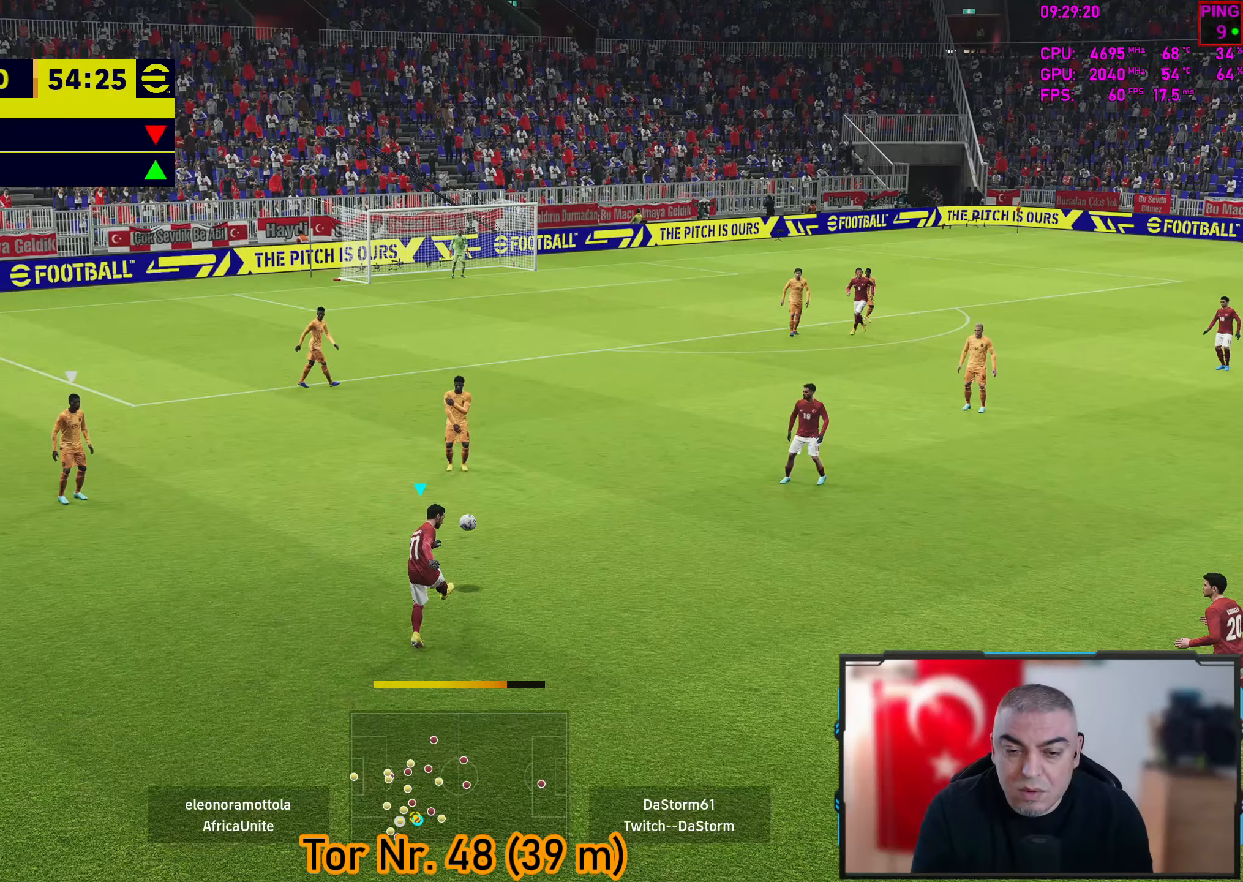
{"buttons": ["L3"], "left_stick": "left", "right_stick": "center", "events": [[183, "L3", "down"]]}
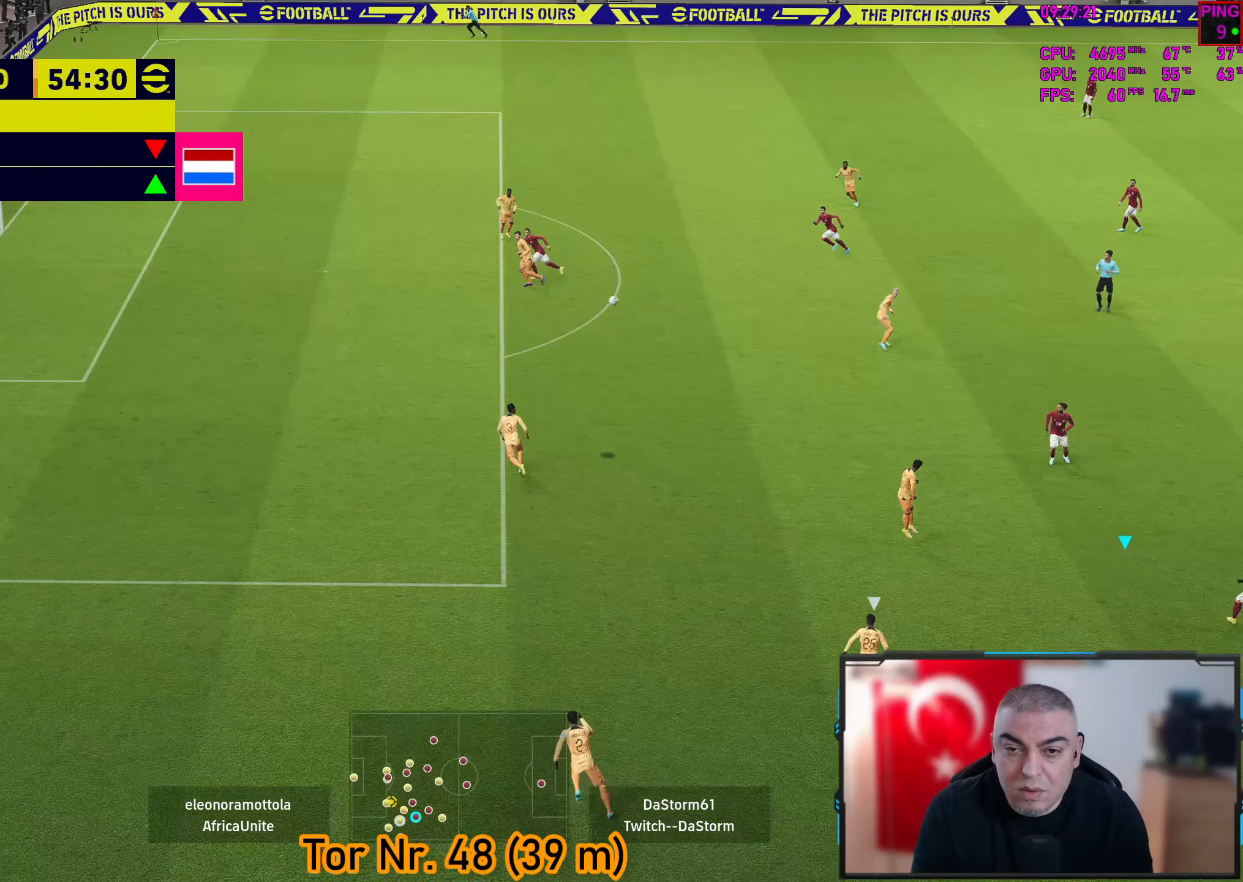
{"buttons": ["L3"], "left_stick": "left", "right_stick": "center", "events": []}
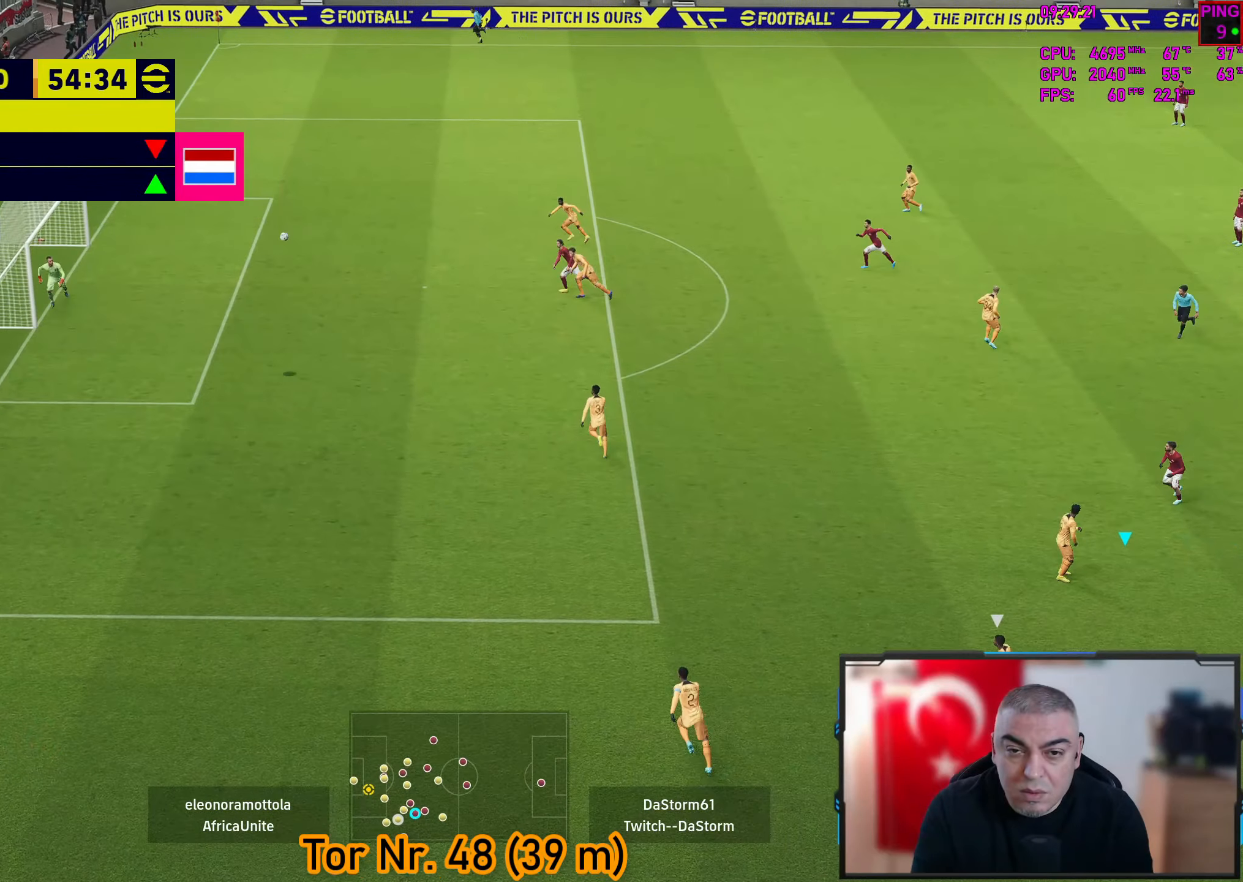
{"buttons": ["L3"], "left_stick": "left", "right_stick": "center", "events": []}